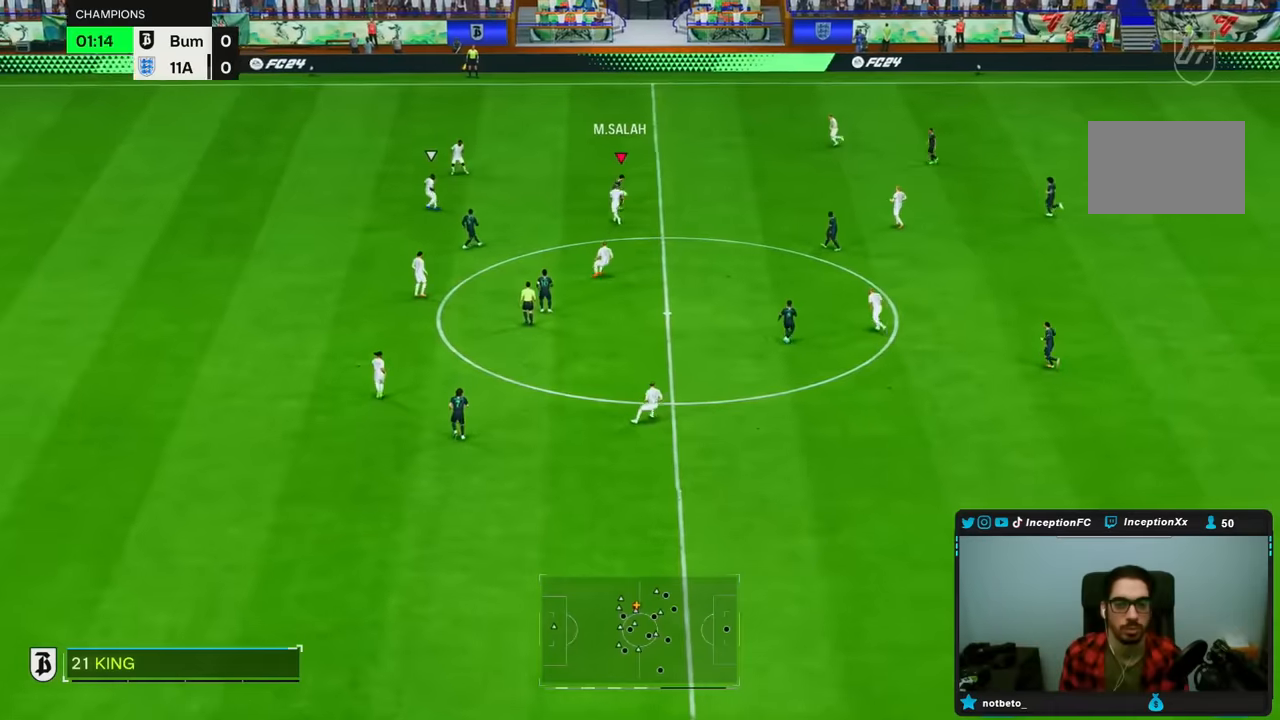
Gameplay with a controller (PlayStation layout); each line is a JSON object with the inputs held at the frame after it (dt_ms = milliseconds from this image to that frame). "events" lists button and stick changes between this image and that frame as [ms after this image, input, new state], when the widget could be followed in between. Not read: L3 R3.
{"dt_ms": 500, "buttons": [], "left_stick": "right", "right_stick": "center", "events": [[100, "left_stick", "left"], [367, "left_stick", "right"]]}
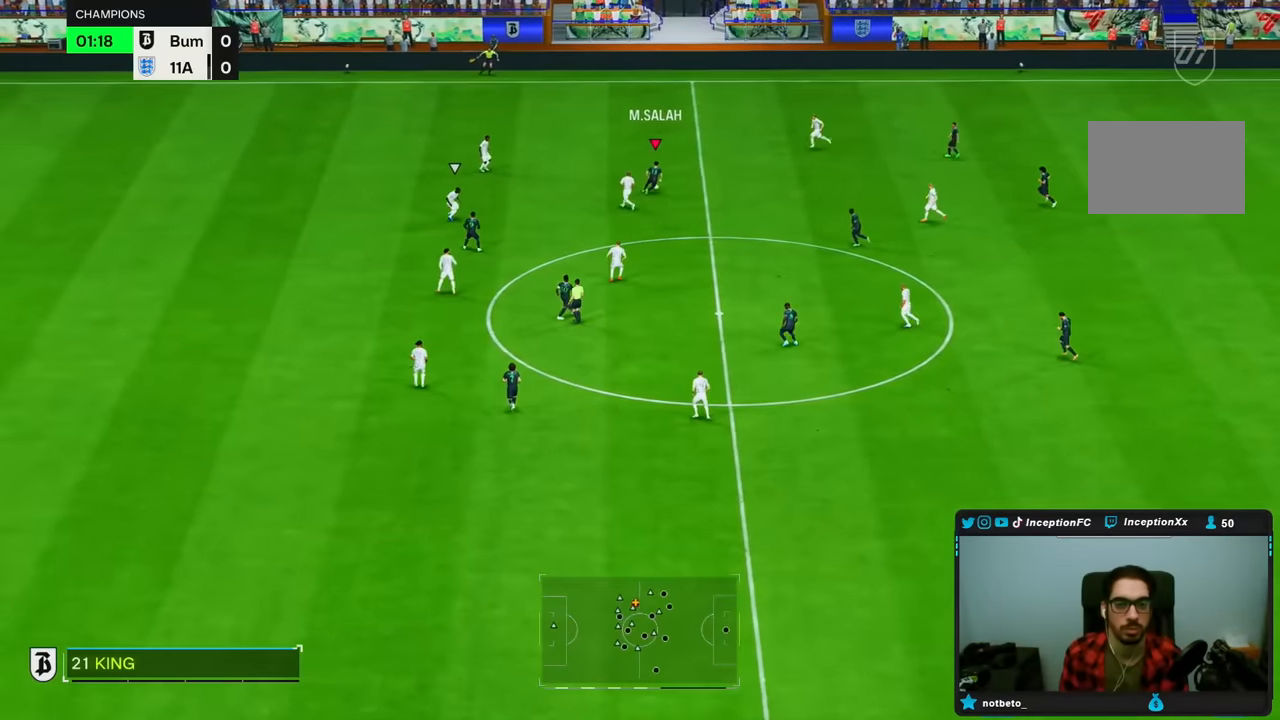
{"dt_ms": 1000, "buttons": [], "left_stick": "down", "right_stick": "center"}
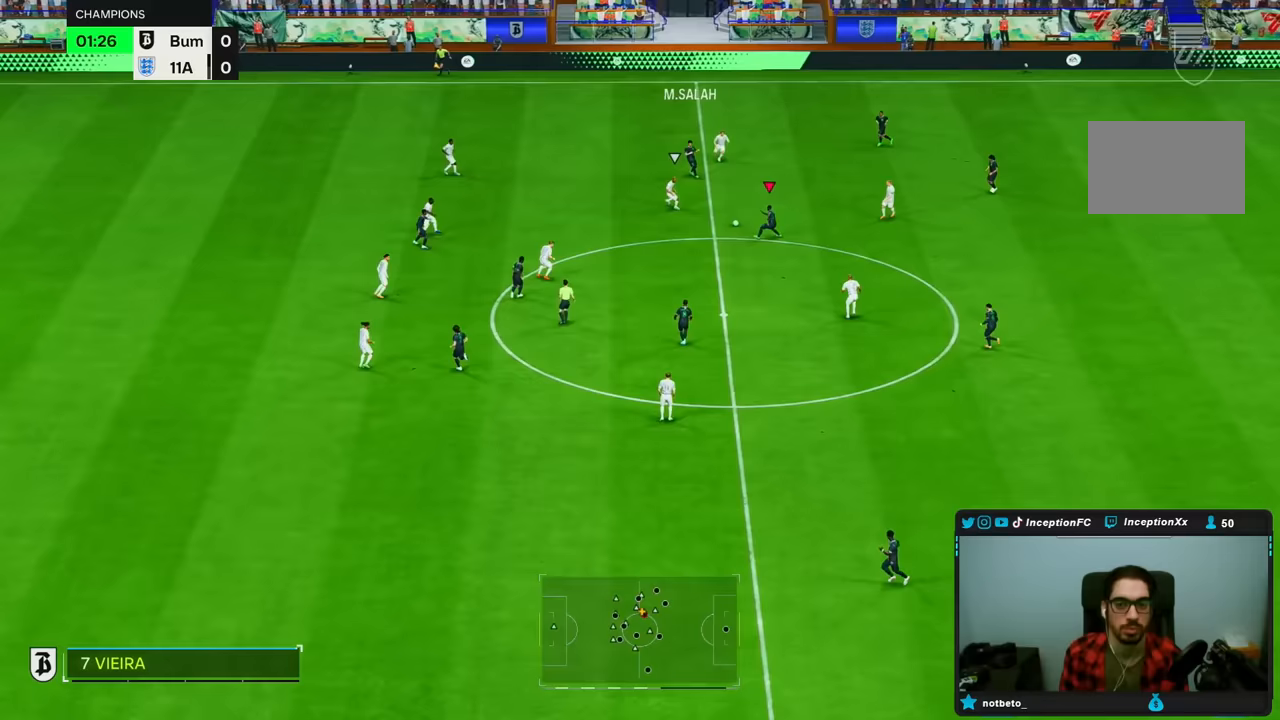
{"dt_ms": 500, "buttons": [], "left_stick": "down", "right_stick": "center", "events": []}
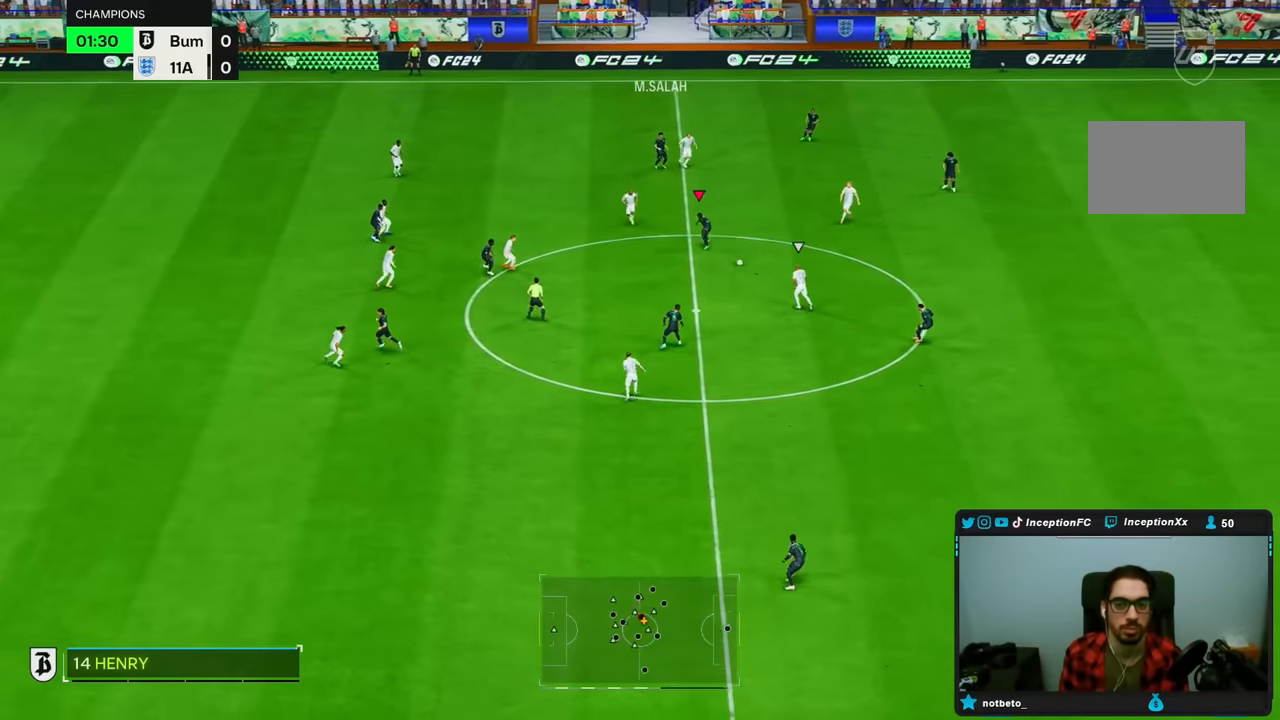
{"dt_ms": 500, "buttons": ["R2"], "left_stick": "down-right", "right_stick": "center", "events": [[17, "left_stick", "center"], [267, "left_stick", "down-right"], [500, "R2", "down"]]}
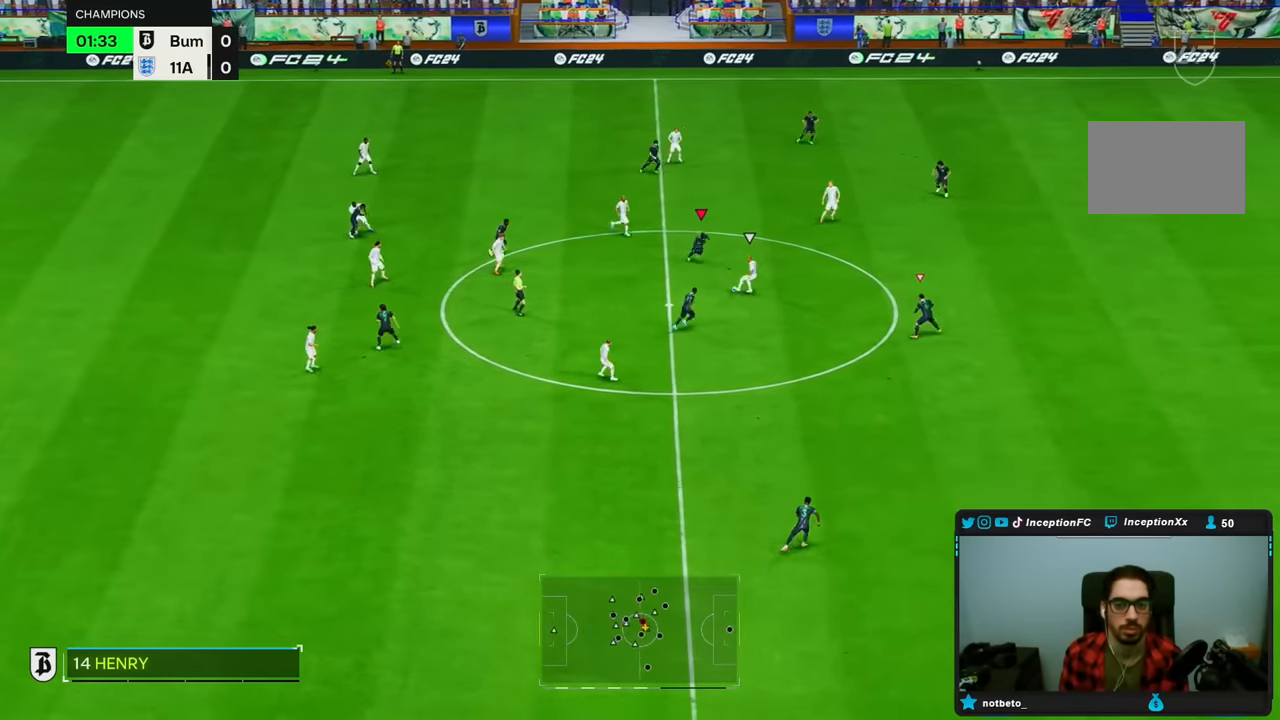
{"dt_ms": 500, "buttons": ["L2"], "left_stick": "down", "right_stick": "down-right", "events": [[400, "right_stick", "down-right"], [433, "left_stick", "down"], [467, "L2", "down"], [467, "R2", "up"]]}
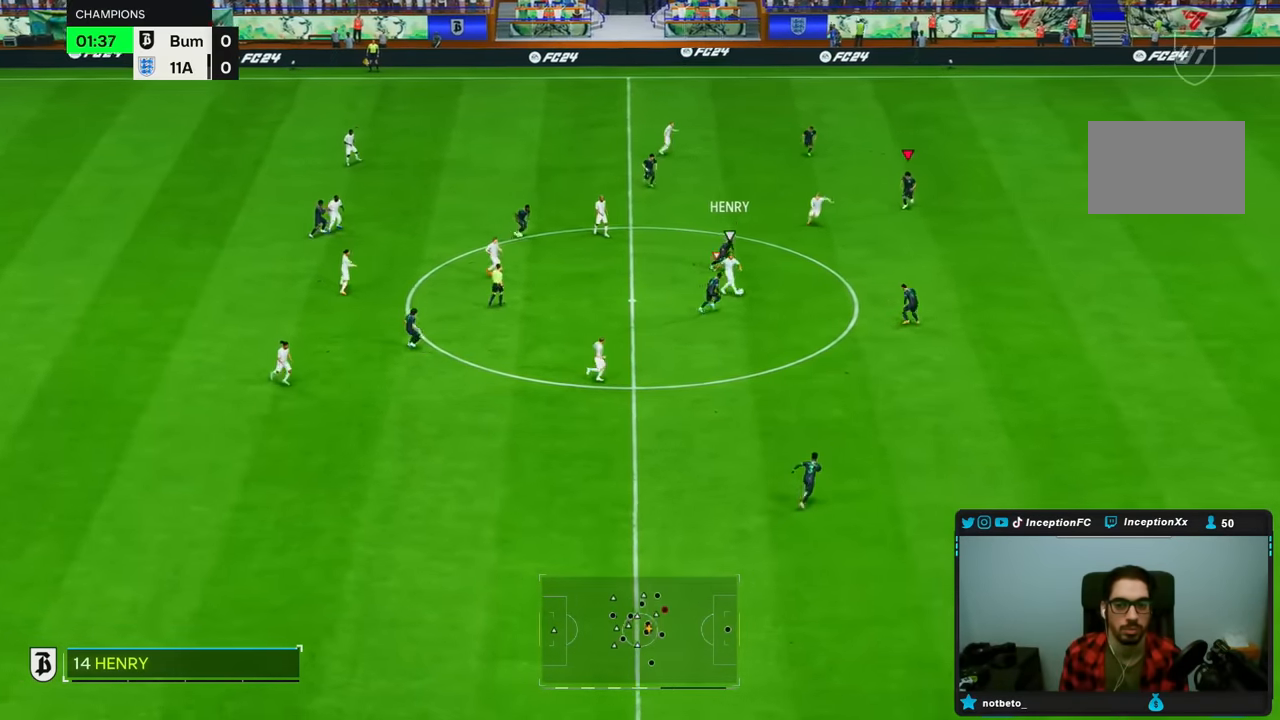
{"dt_ms": 500, "buttons": ["L2"], "left_stick": "down", "right_stick": "center", "events": [[17, "right_stick", "center"]]}
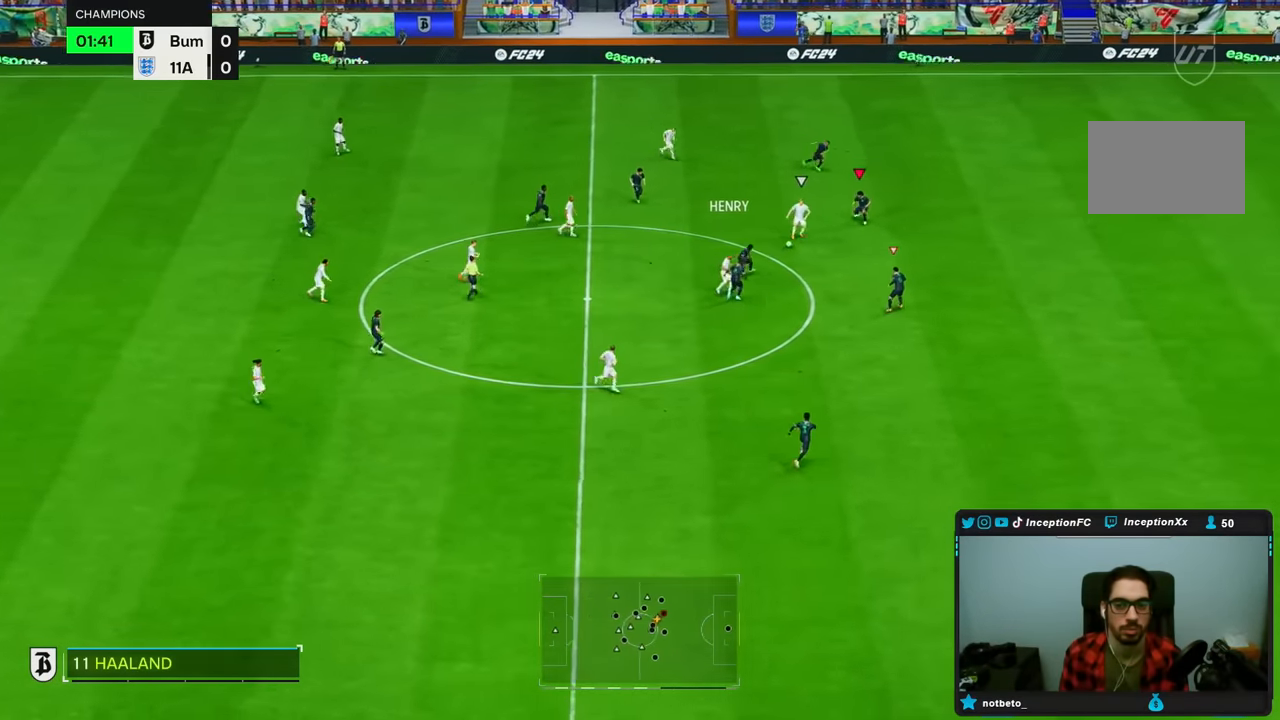
{"dt_ms": 500, "buttons": [], "left_stick": "down-left", "right_stick": "center", "events": [[217, "CIRCLE", "down"], [217, "L2", "up"], [250, "R2", "down"], [283, "left_stick", "down-left"], [350, "CIRCLE", "up"], [483, "R2", "up"]]}
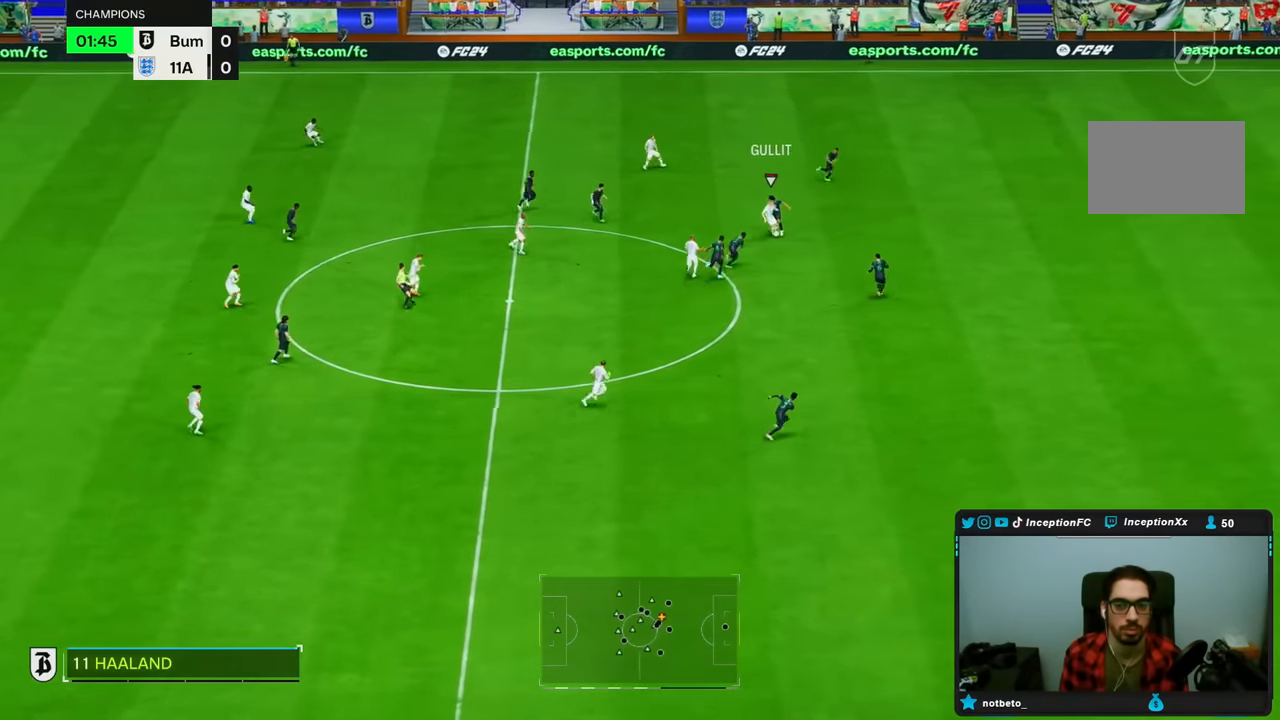
{"dt_ms": 500, "buttons": [], "left_stick": "left", "right_stick": "center", "events": [[17, "left_stick", "down"], [183, "left_stick", "left"]]}
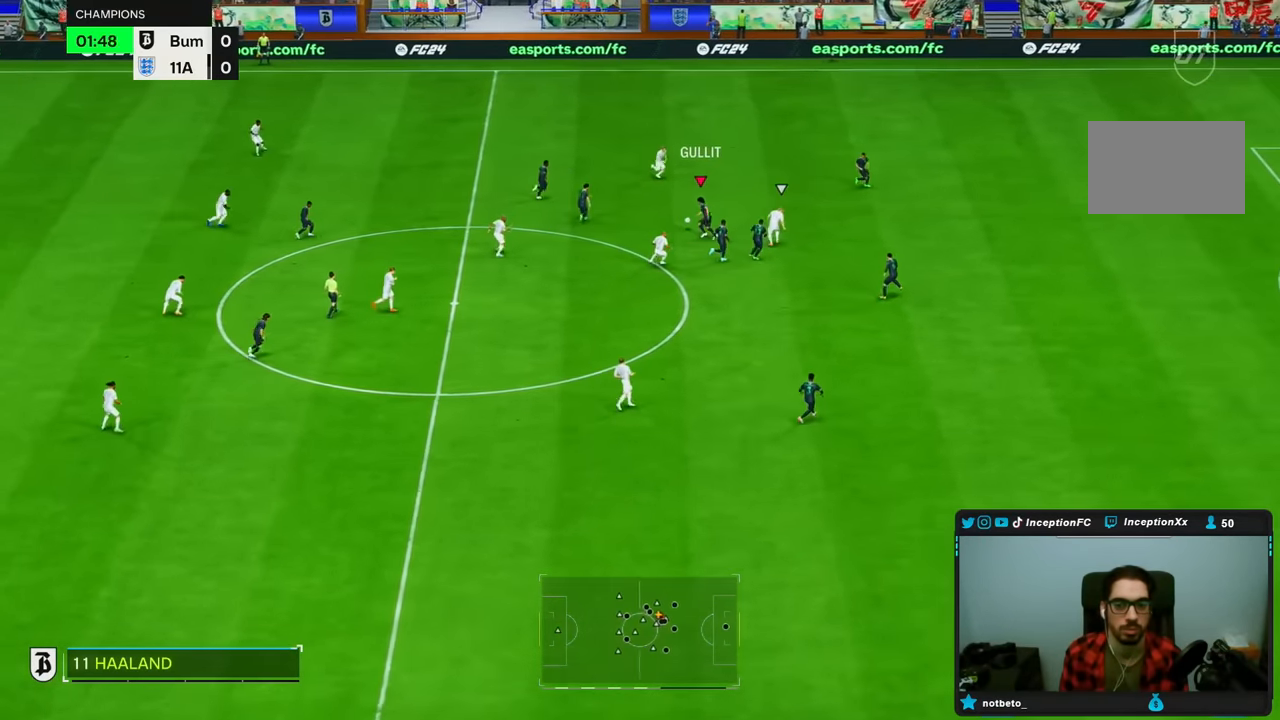
{"dt_ms": 500, "buttons": ["CROSS"], "left_stick": "left", "right_stick": "center", "events": [[400, "CROSS", "down"]]}
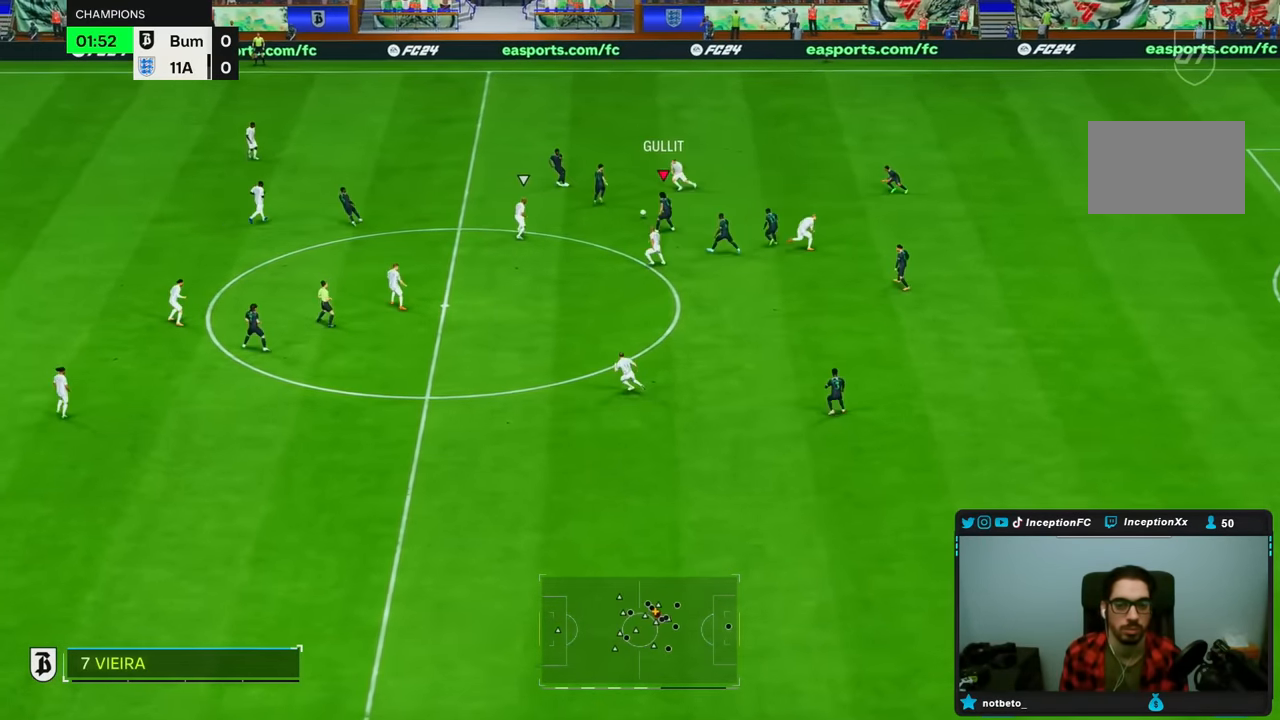
{"dt_ms": 500, "buttons": [], "left_stick": "left", "right_stick": "center", "events": [[83, "CROSS", "up"]]}
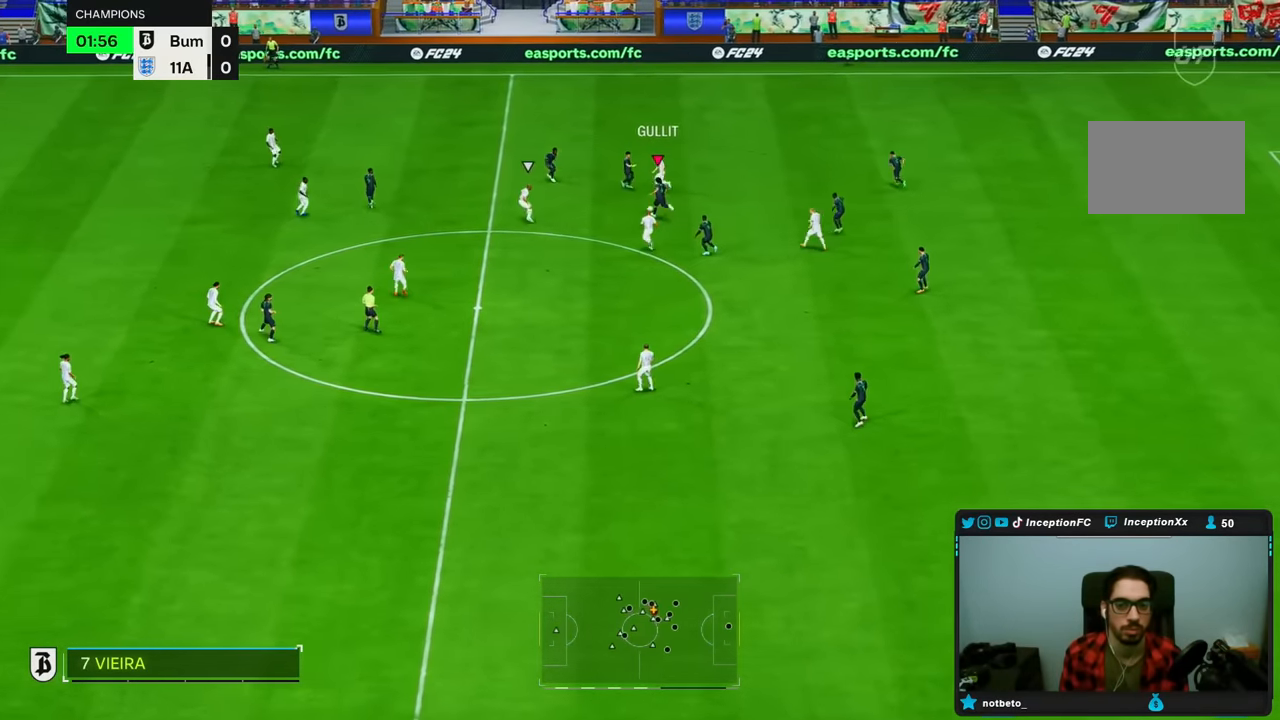
{"dt_ms": 500, "buttons": ["R2"], "left_stick": "center", "right_stick": "center", "events": [[350, "R2", "down"], [467, "left_stick", "center"]]}
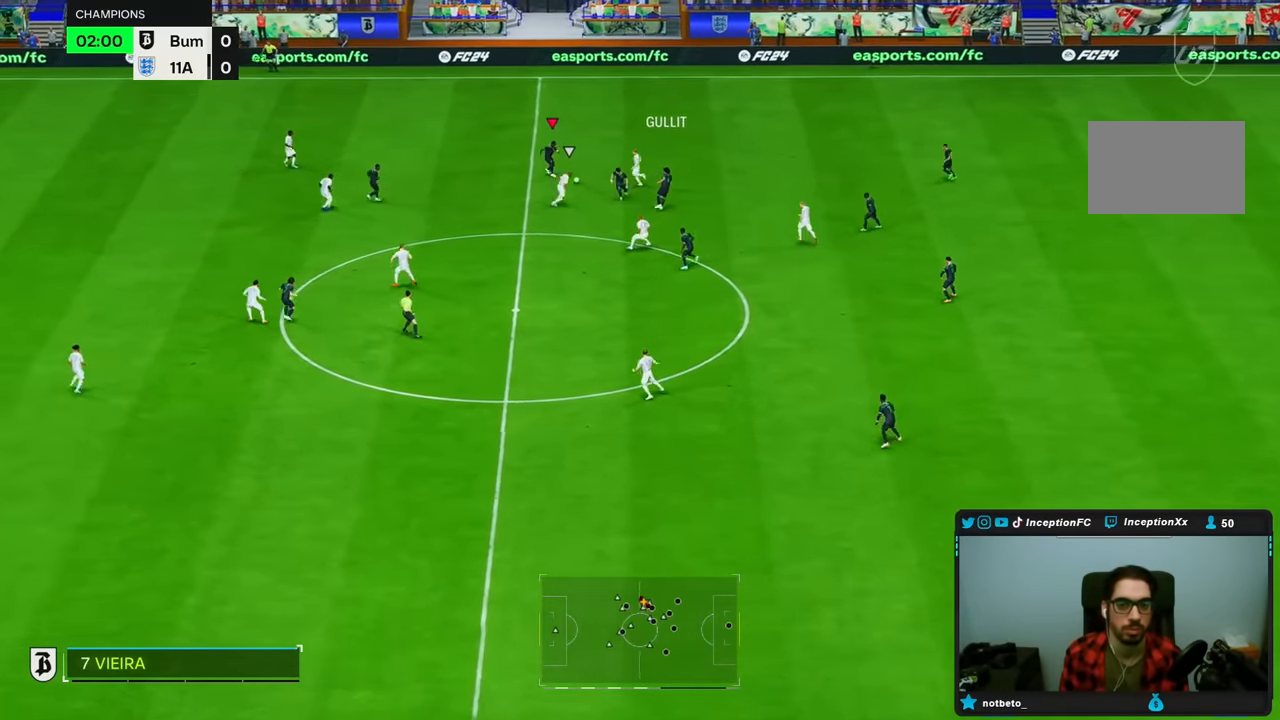
{"dt_ms": 500, "buttons": ["R2"], "left_stick": "left", "right_stick": "center", "events": [[167, "left_stick", "left"]]}
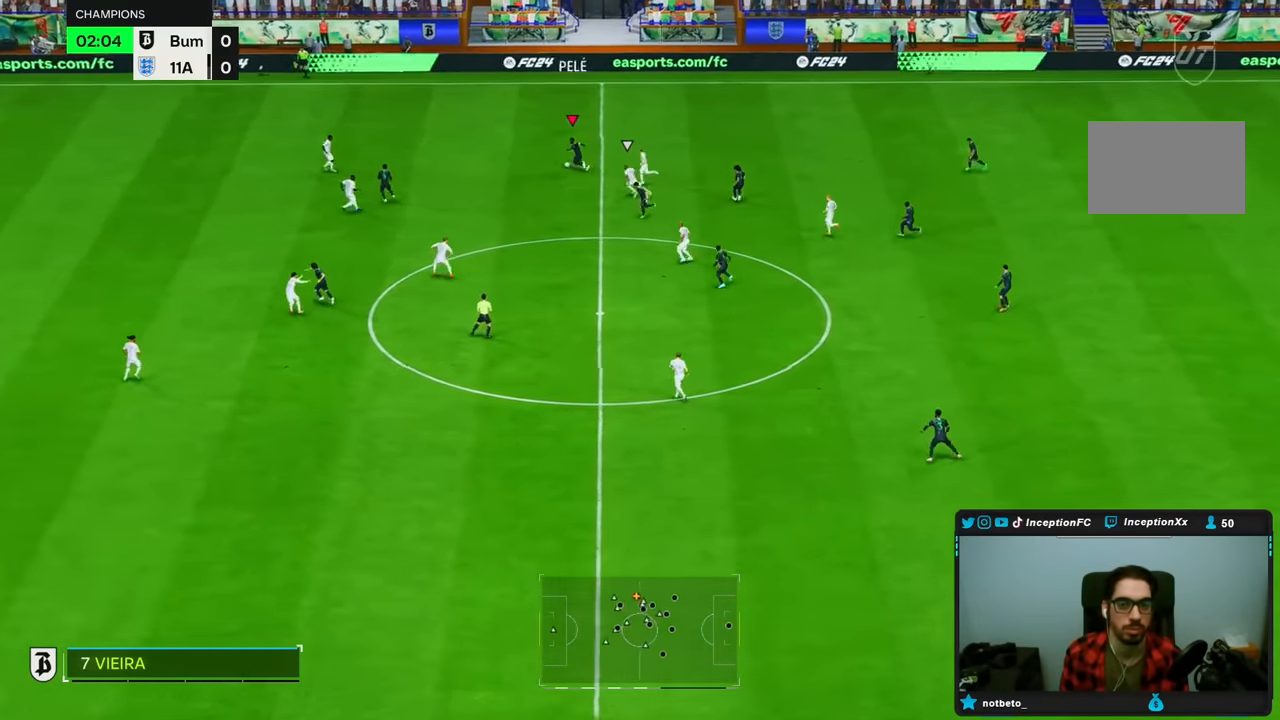
{"dt_ms": 500, "buttons": [], "left_stick": "center", "right_stick": "down", "events": [[50, "R2", "up"], [183, "left_stick", "down"], [200, "right_stick", "down"], [250, "left_stick", "center"]]}
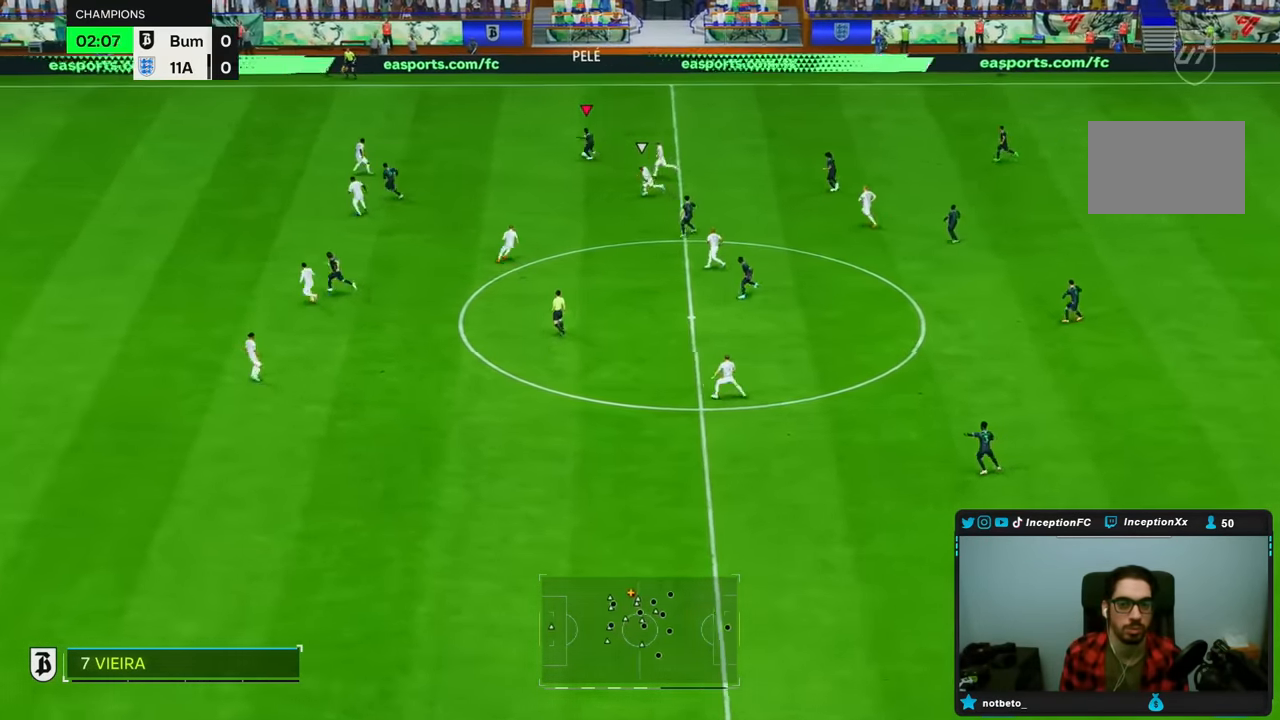
{"dt_ms": 500, "buttons": [], "left_stick": "down", "right_stick": "center"}
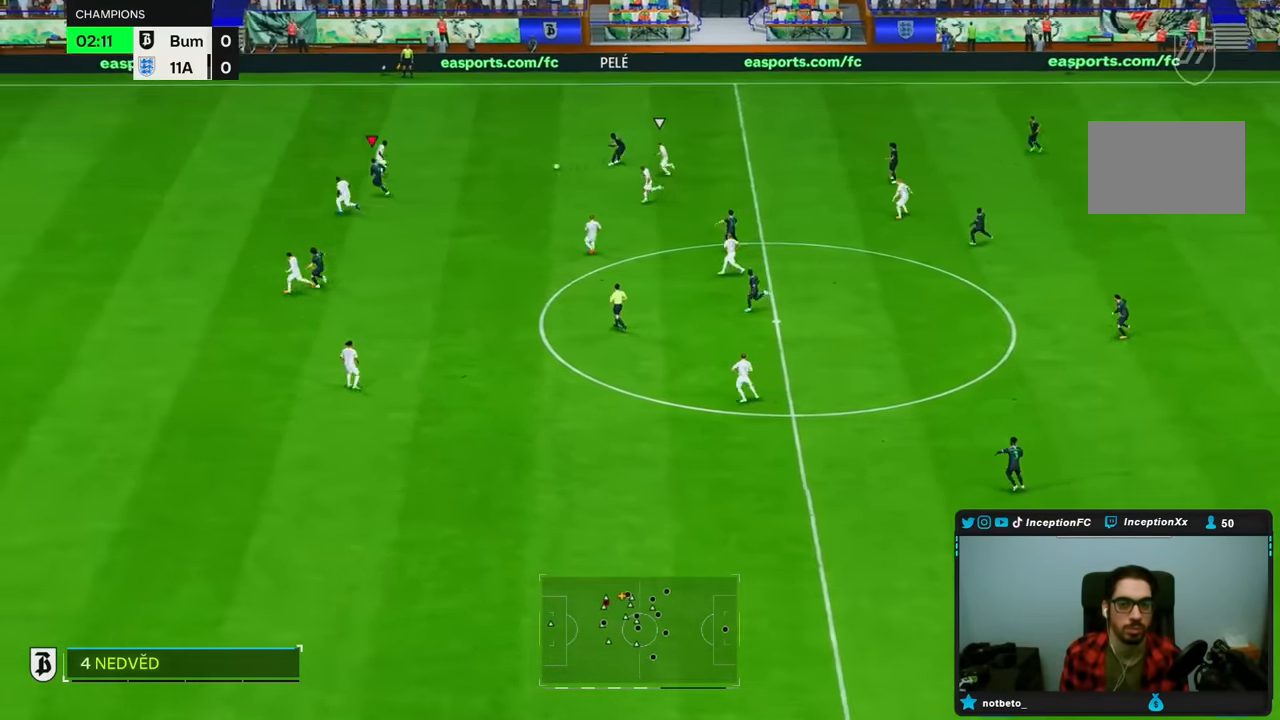
{"dt_ms": 500, "buttons": ["L2"], "left_stick": "down", "right_stick": "center", "events": [[100, "L2", "down"]]}
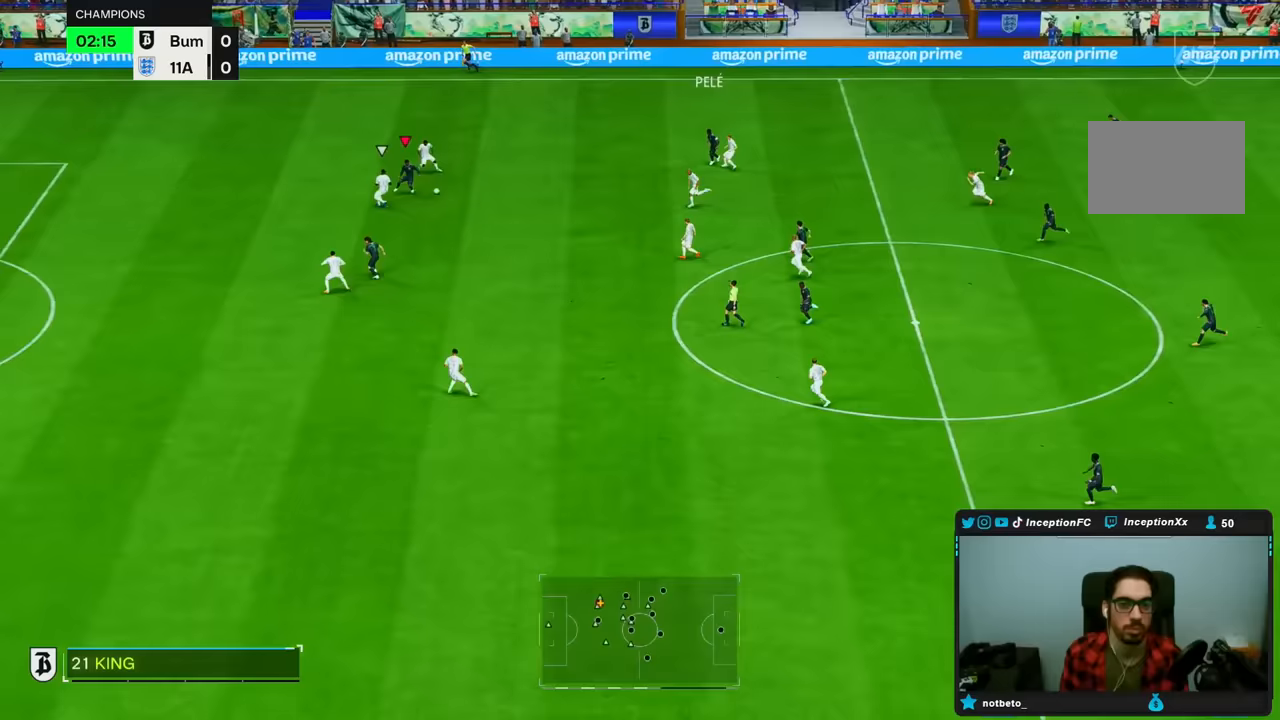
{"dt_ms": 500, "buttons": [], "left_stick": "down", "right_stick": "center", "events": [[33, "L2", "up"]]}
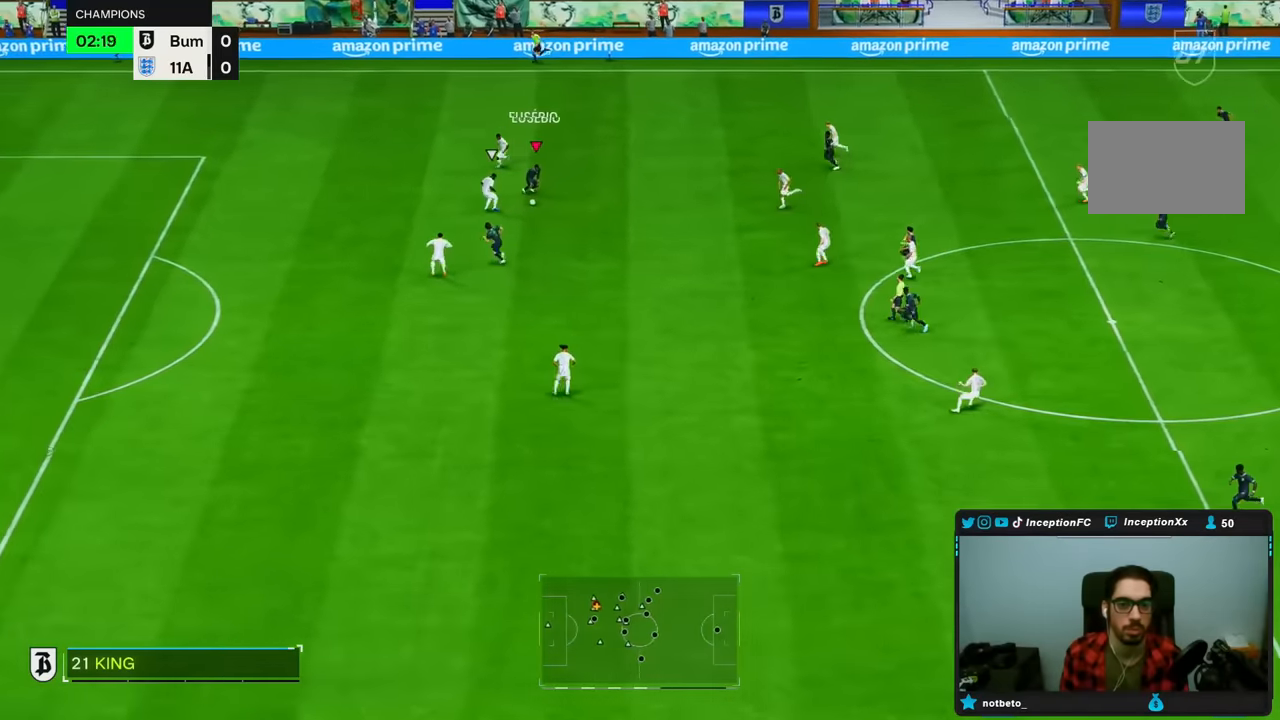
{"dt_ms": 500, "buttons": [], "left_stick": "center", "right_stick": "center", "events": [[117, "left_stick", "down-right"], [333, "left_stick", "up"], [467, "left_stick", "center"]]}
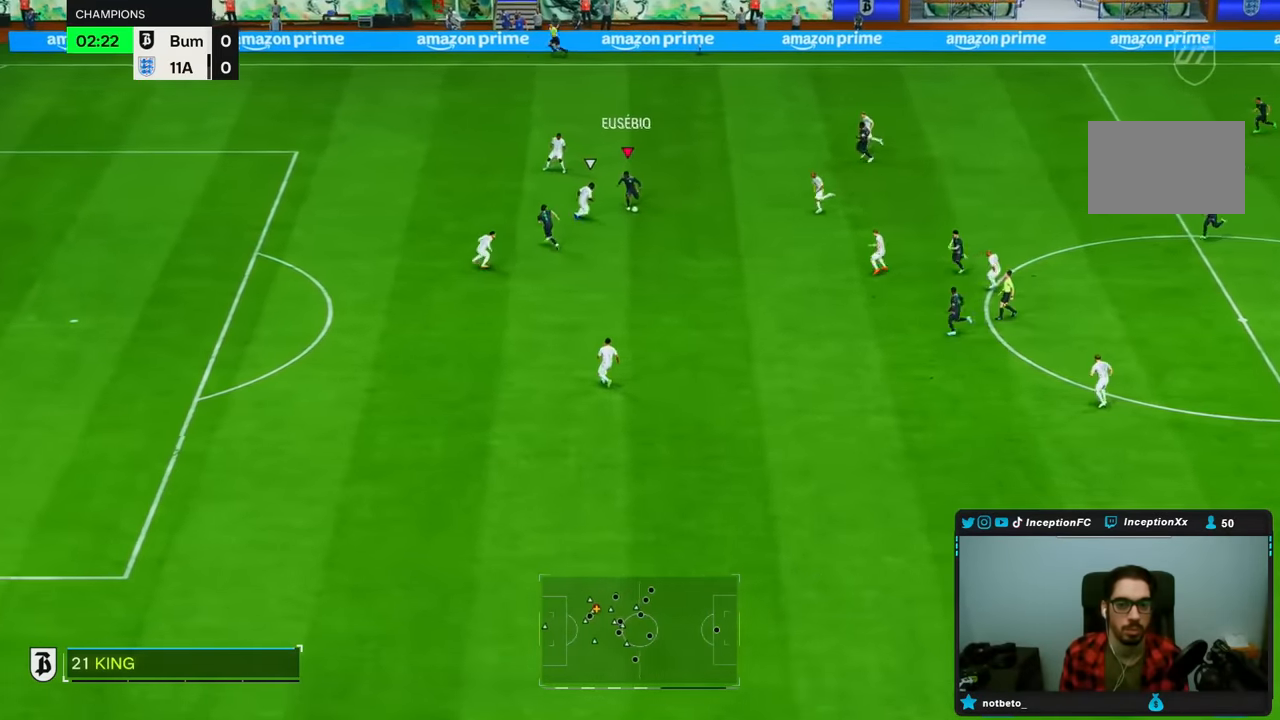
{"dt_ms": 500, "buttons": [], "left_stick": "down-left", "right_stick": "center", "events": [[300, "TRIANGLE", "down"], [367, "left_stick", "down-left"], [400, "TRIANGLE", "up"]]}
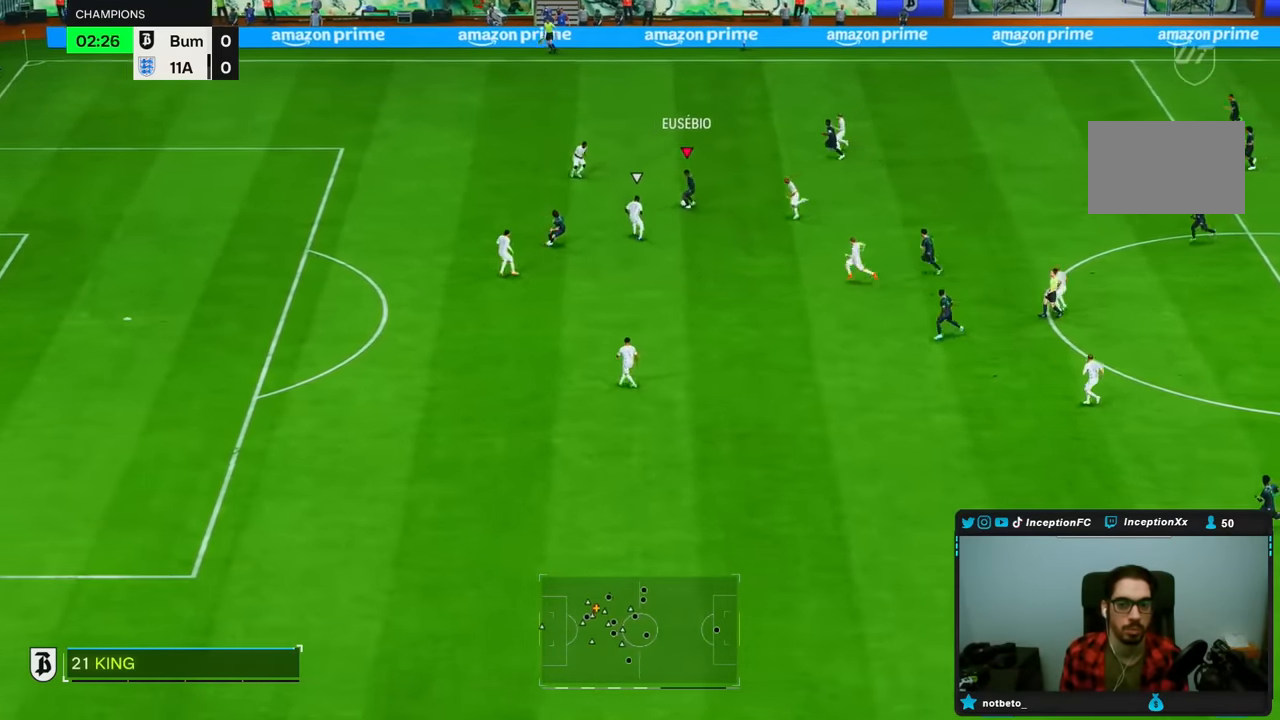
{"dt_ms": 500, "buttons": ["R2"], "left_stick": "left", "right_stick": "center", "events": [[100, "R2", "down"], [467, "left_stick", "left"]]}
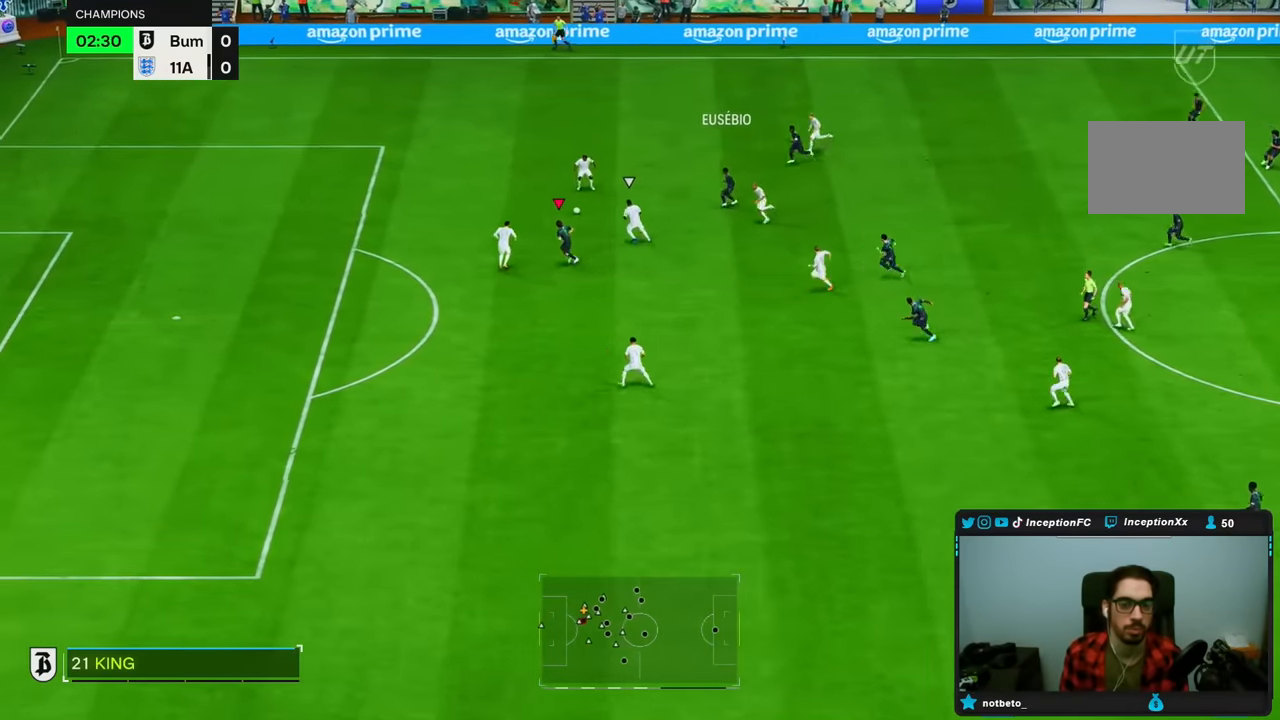
{"dt_ms": 500, "buttons": [], "left_stick": "up", "right_stick": "center", "events": [[400, "left_stick", "up"], [450, "R2", "up"]]}
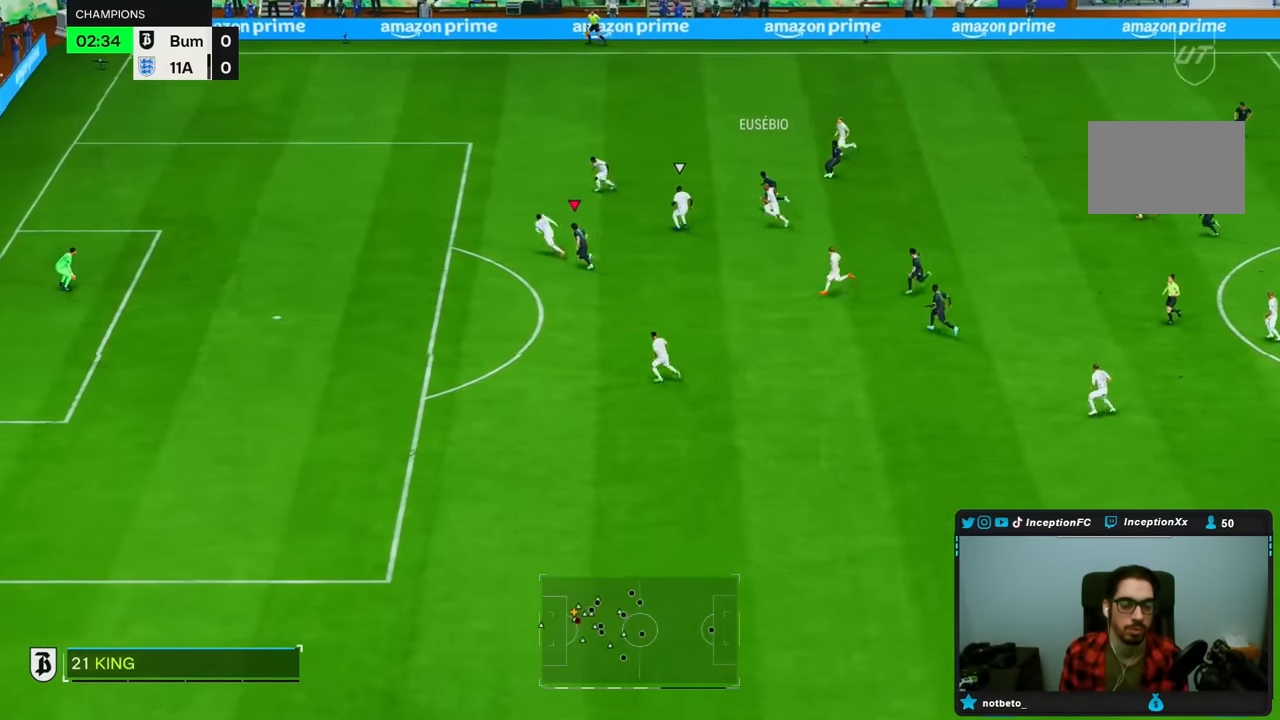
{"dt_ms": 500, "buttons": [], "left_stick": "up", "right_stick": "center", "events": []}
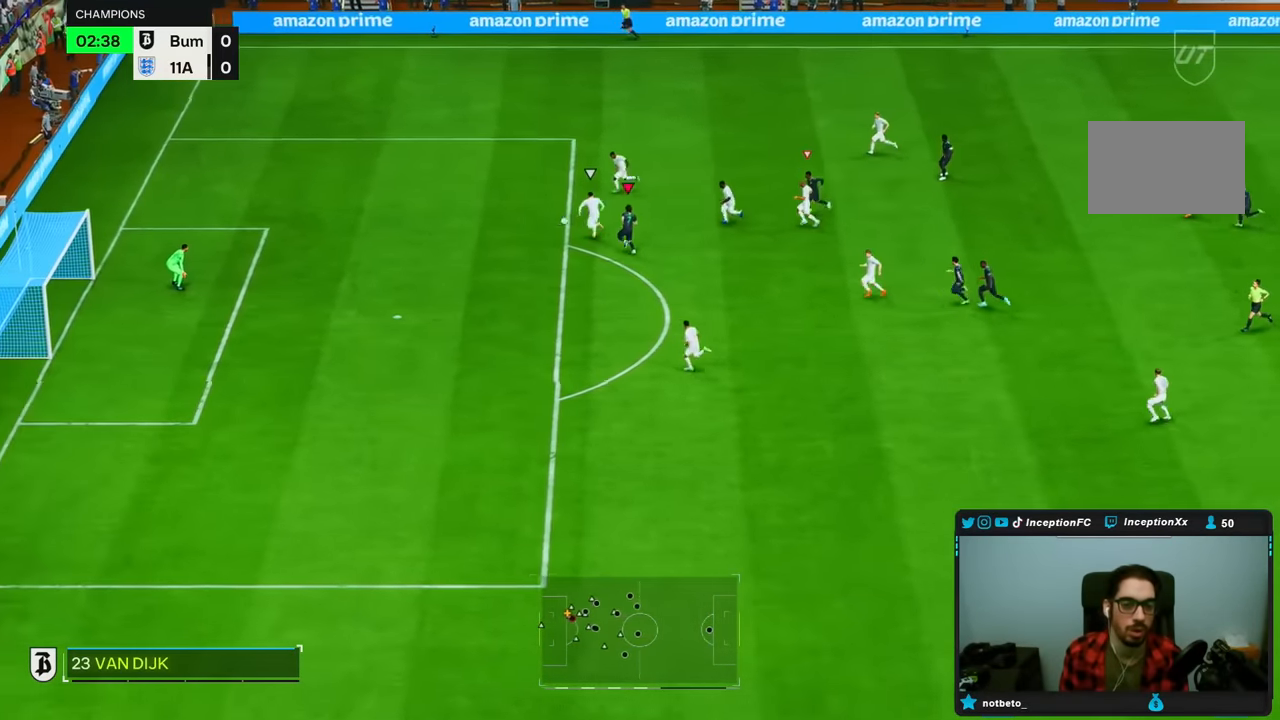
{"dt_ms": 500, "buttons": ["R2"], "left_stick": "up", "right_stick": "center"}
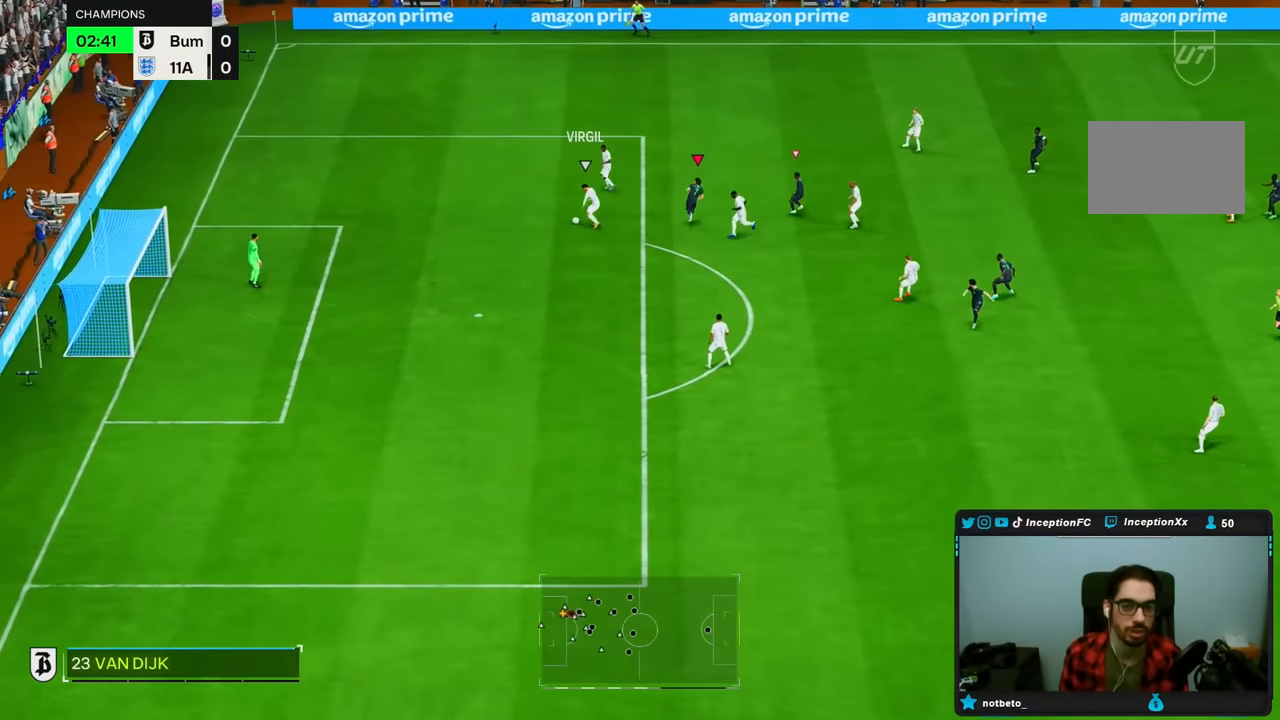
{"dt_ms": 500, "buttons": ["R2"], "left_stick": "up", "right_stick": "center", "events": [[300, "CROSS", "down"], [383, "CROSS", "up"]]}
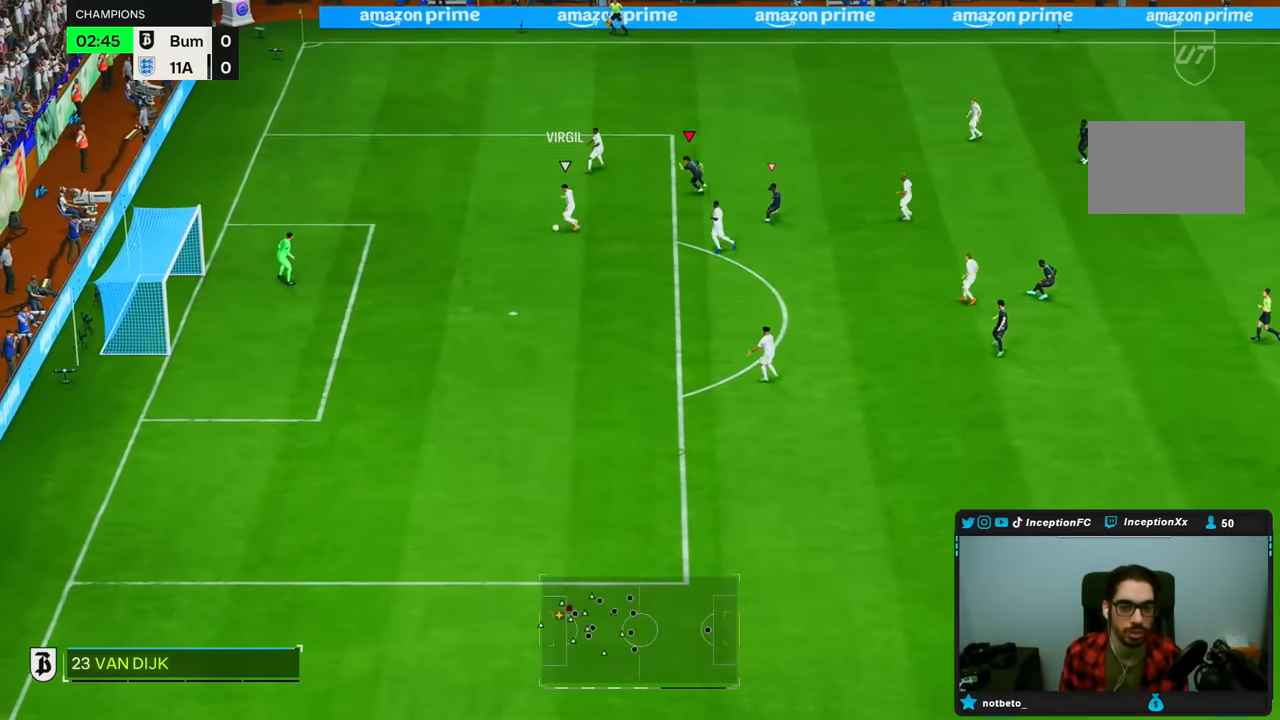
{"dt_ms": 500, "buttons": ["R2"], "left_stick": "down", "right_stick": "center", "events": [[17, "left_stick", "left"], [33, "R2", "up"], [83, "L2", "down"], [83, "right_stick", "down"], [117, "left_stick", "down"], [183, "right_stick", "center"], [300, "L2", "up"], [483, "R2", "down"]]}
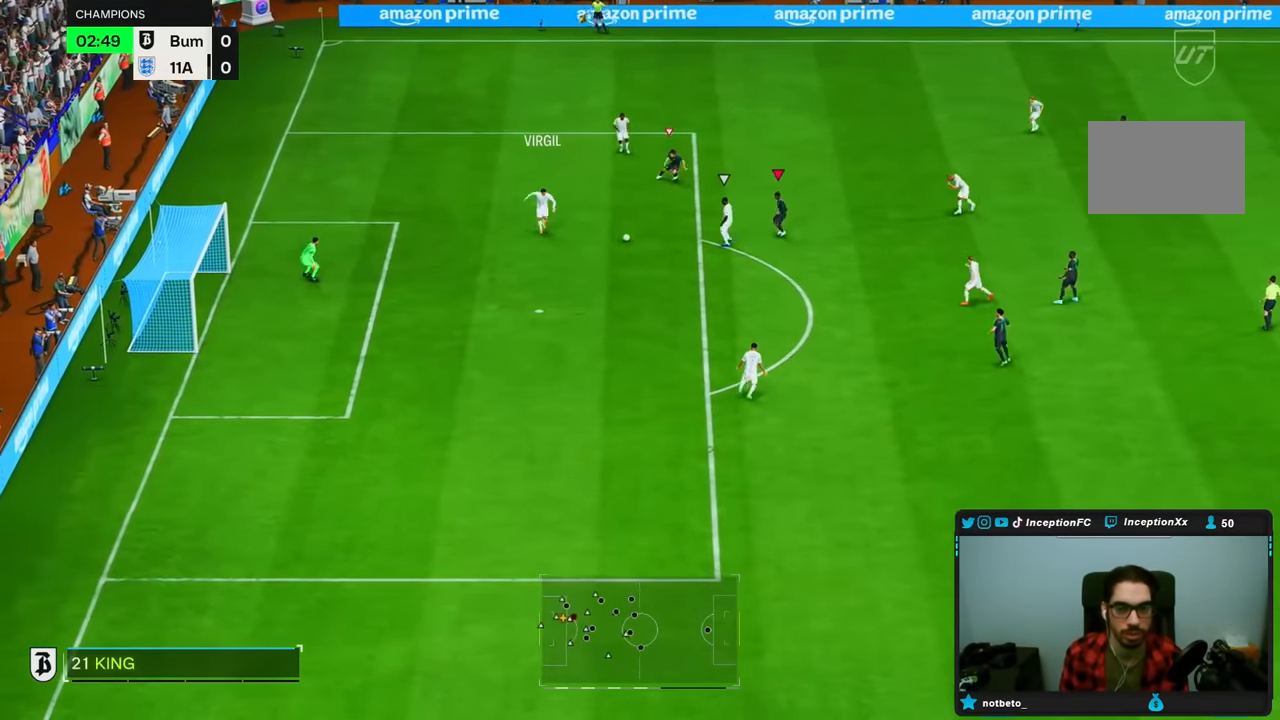
{"dt_ms": 500, "buttons": [], "left_stick": "down", "right_stick": "center", "events": [[33, "right_stick", "down"], [67, "L2", "down"], [117, "R2", "up"], [183, "right_stick", "center"], [267, "L2", "up"]]}
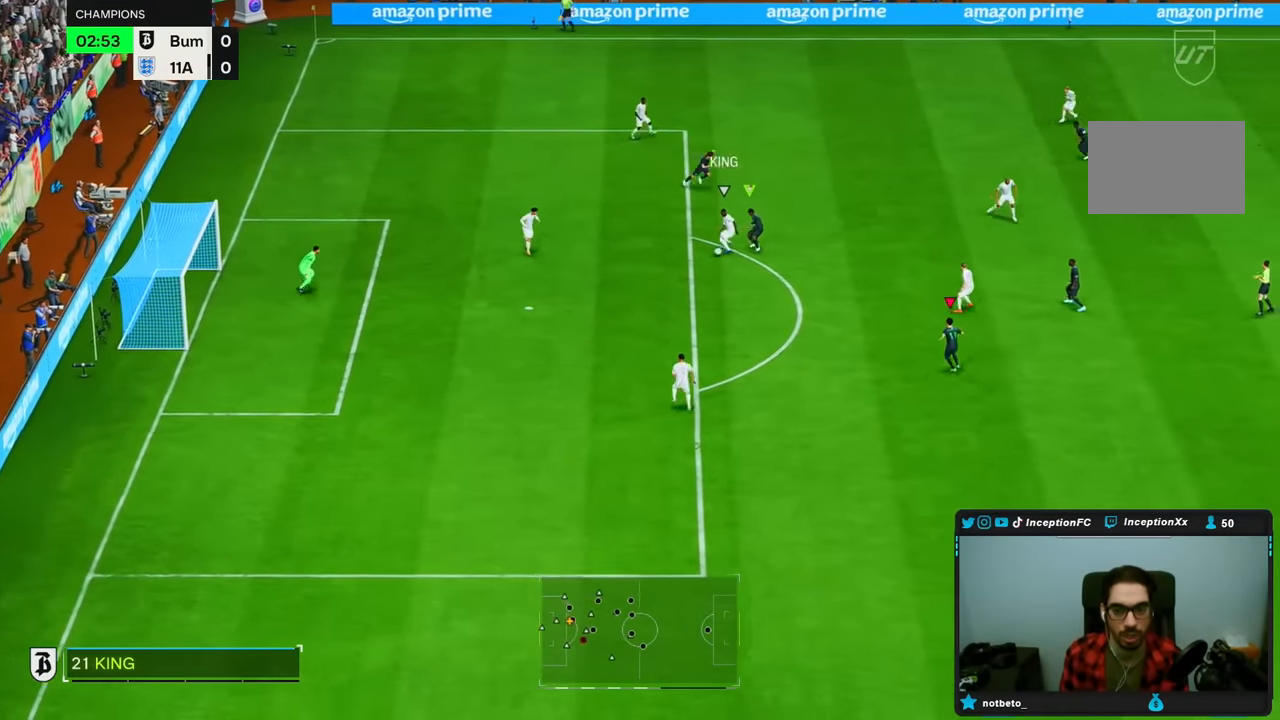
{"dt_ms": 500, "buttons": [], "left_stick": "down", "right_stick": "center", "events": []}
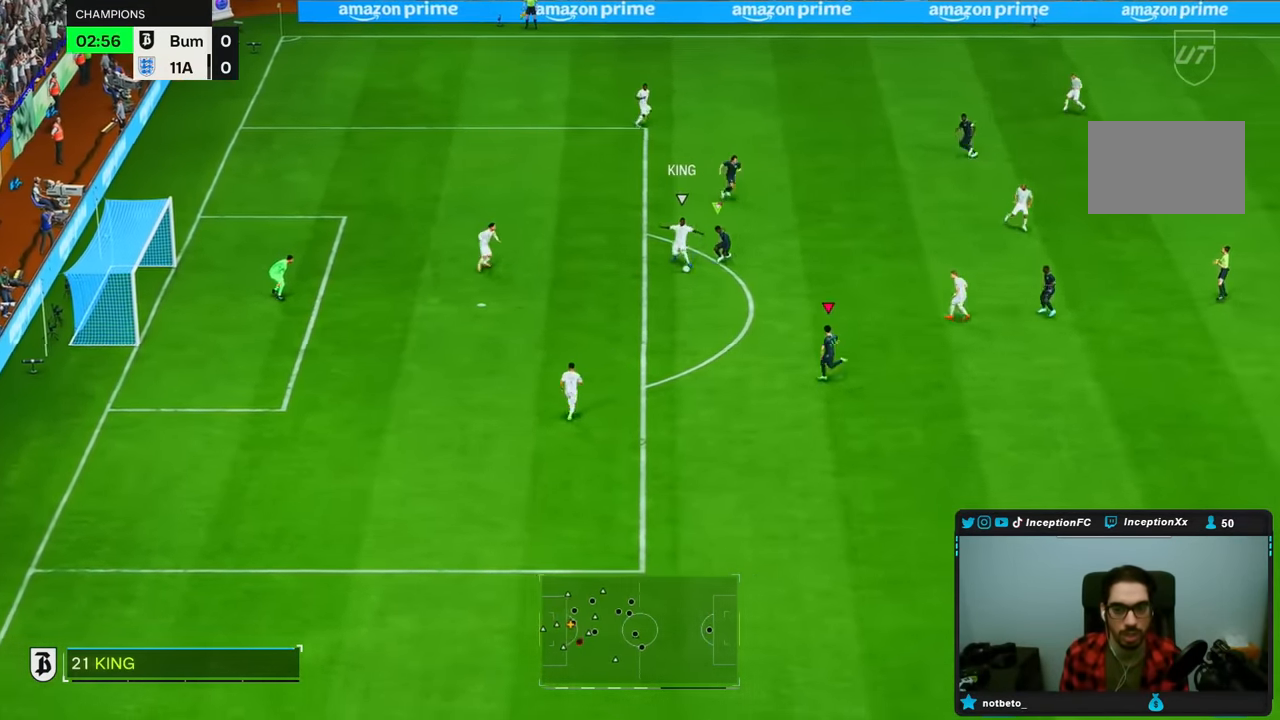
{"dt_ms": 1000, "buttons": [], "left_stick": "down", "right_stick": "center"}
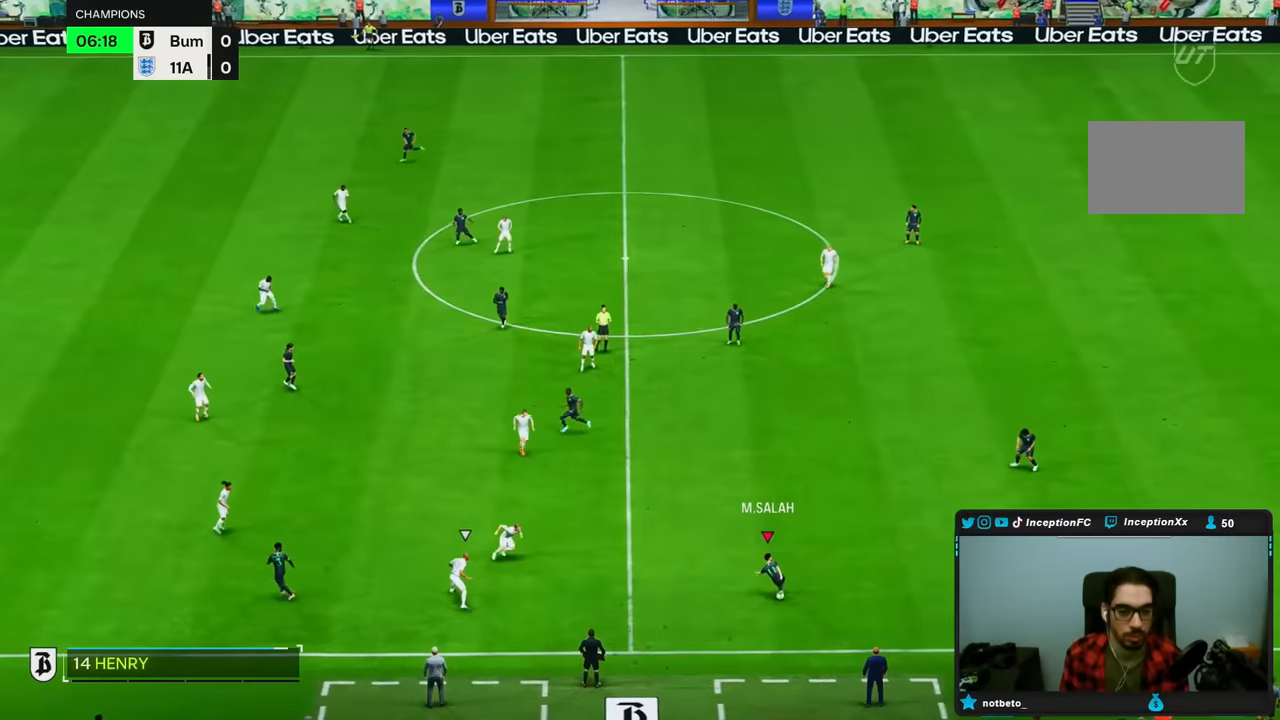
{"dt_ms": 500, "buttons": ["L1"], "left_stick": "down-left", "right_stick": "center", "events": [[267, "left_stick", "down-left"], [283, "L1", "down"], [300, "TRIANGLE", "down"], [500, "TRIANGLE", "up"]]}
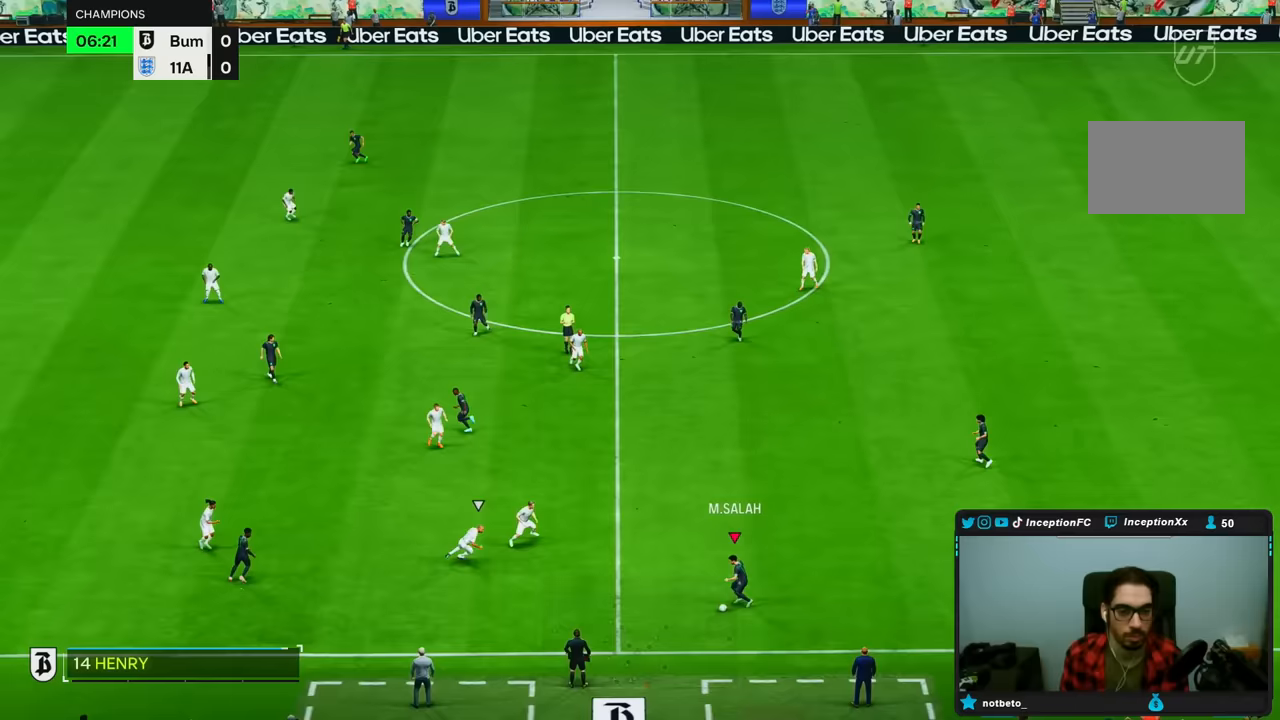
{"dt_ms": 500, "buttons": [], "left_stick": "down-left", "right_stick": "center", "events": [[433, "L1", "up"]]}